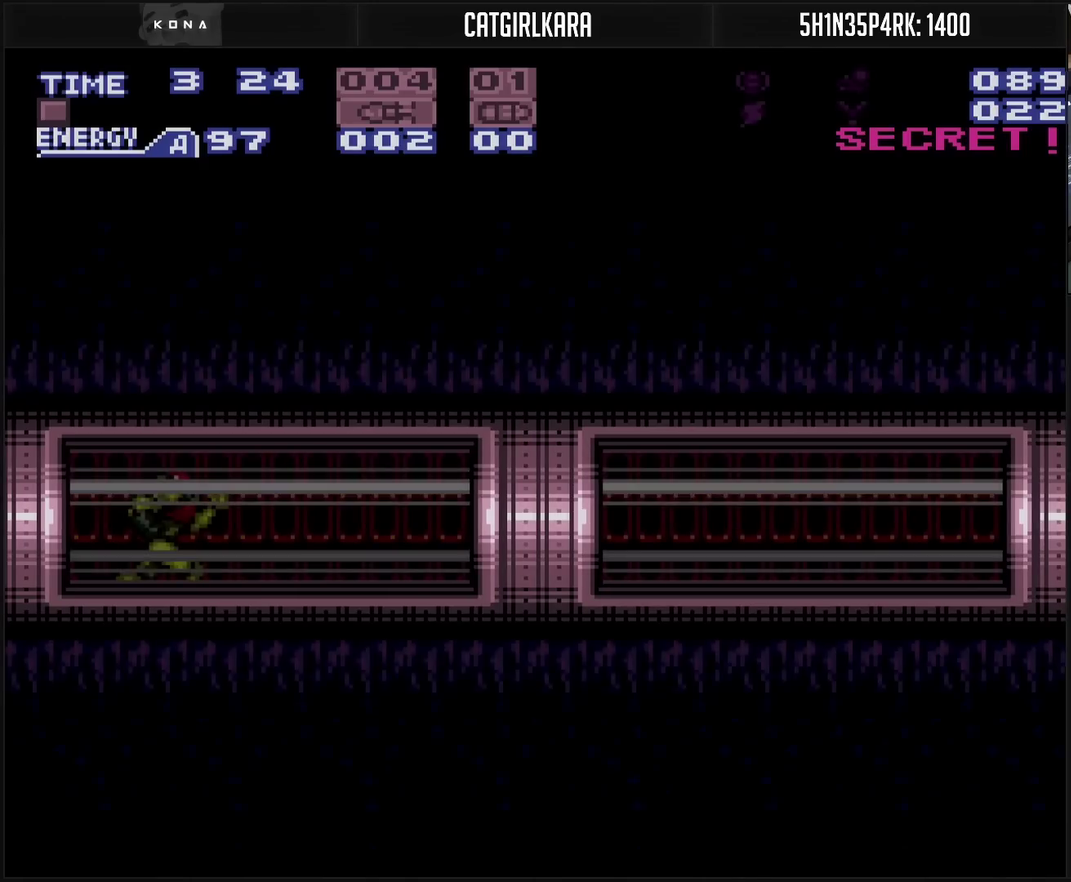
Gameplay with a controller (PlayStation layout); each line is a JSON object with the inputs held at the frame after it. "events" lists button and stick changes between this image and that frame as [ms after this image, input, new state], when the widget could be followed in between. Not read: L2 L3 R2 R3.
{"buttons": ["CROSS", "CIRCLE", "DPAD_RIGHT"], "events": [[17, "R1", "up"], [283, "L1", "down"], [367, "L1", "up"], [467, "CIRCLE", "down"]]}
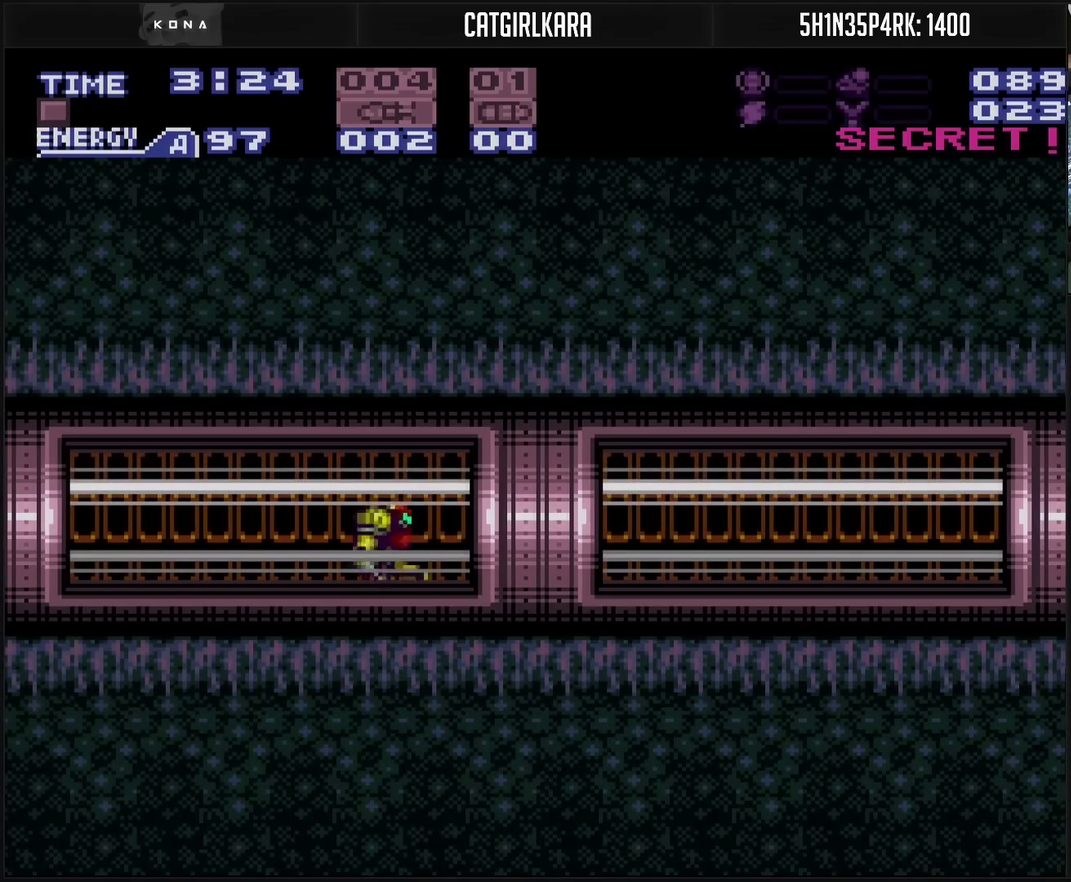
{"buttons": ["CROSS", "DPAD_RIGHT"], "events": [[150, "CIRCLE", "up"], [183, "CROSS", "up"], [317, "CROSS", "down"]]}
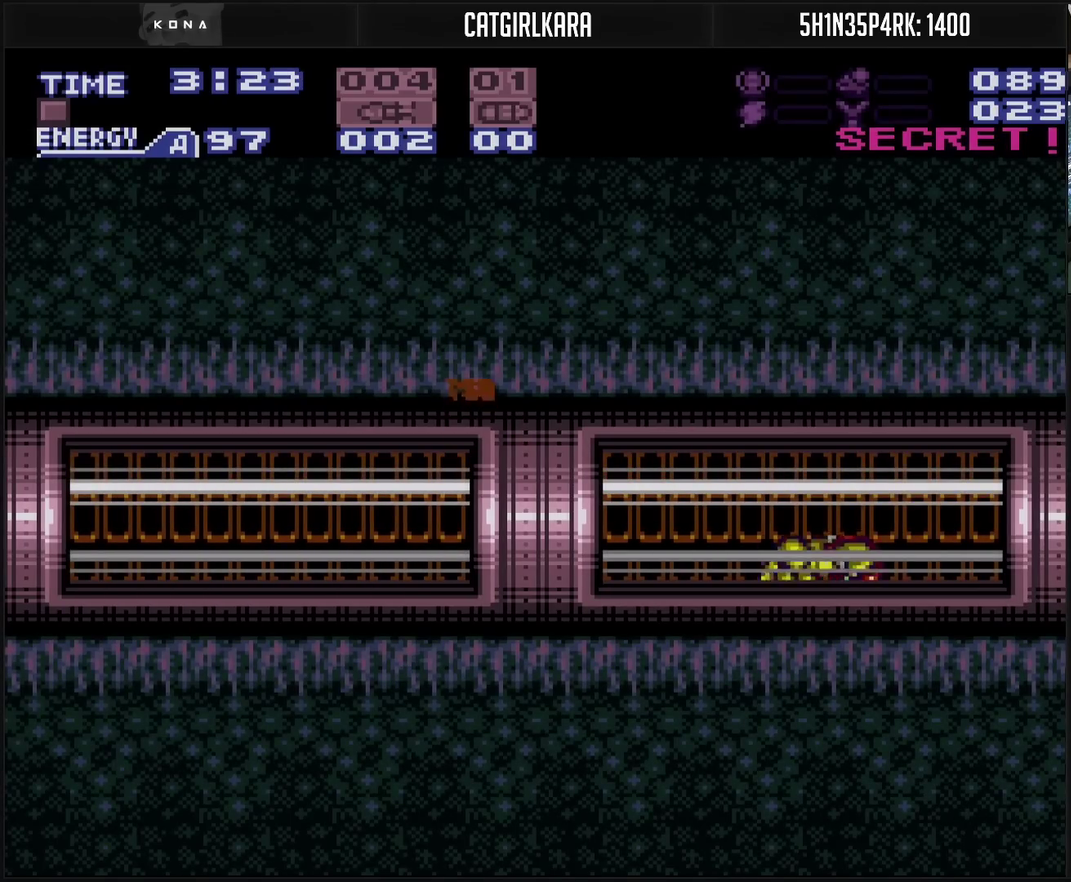
{"buttons": ["CROSS", "DPAD_RIGHT"], "events": []}
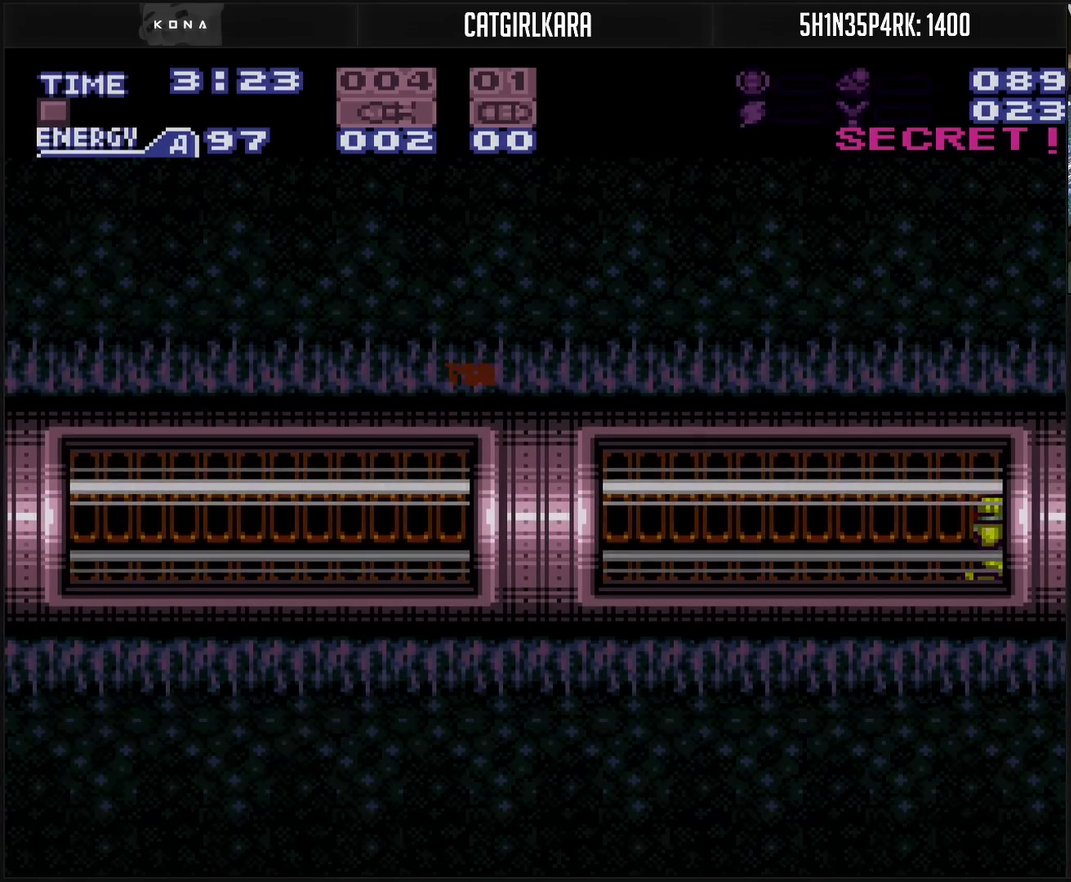
{"buttons": ["CROSS", "DPAD_RIGHT"], "events": []}
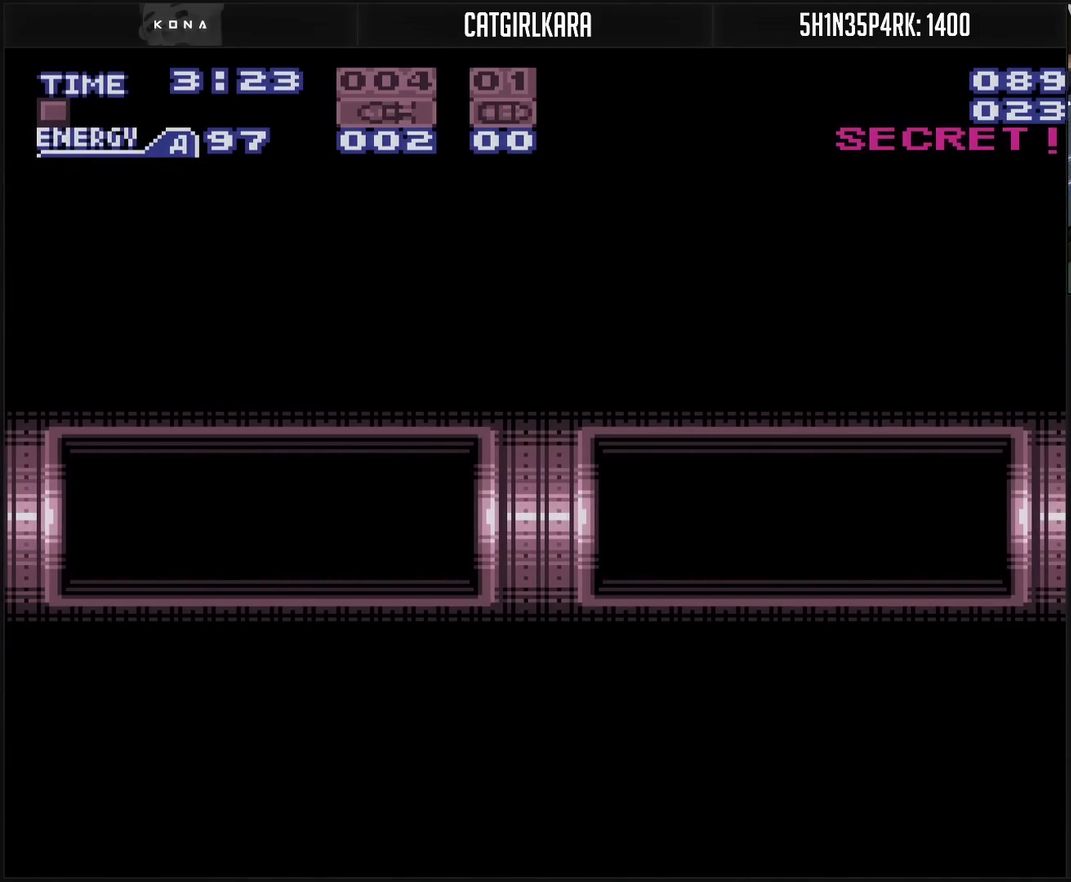
{"buttons": ["CROSS", "DPAD_RIGHT"], "events": [[167, "CROSS", "up"], [417, "CROSS", "down"]]}
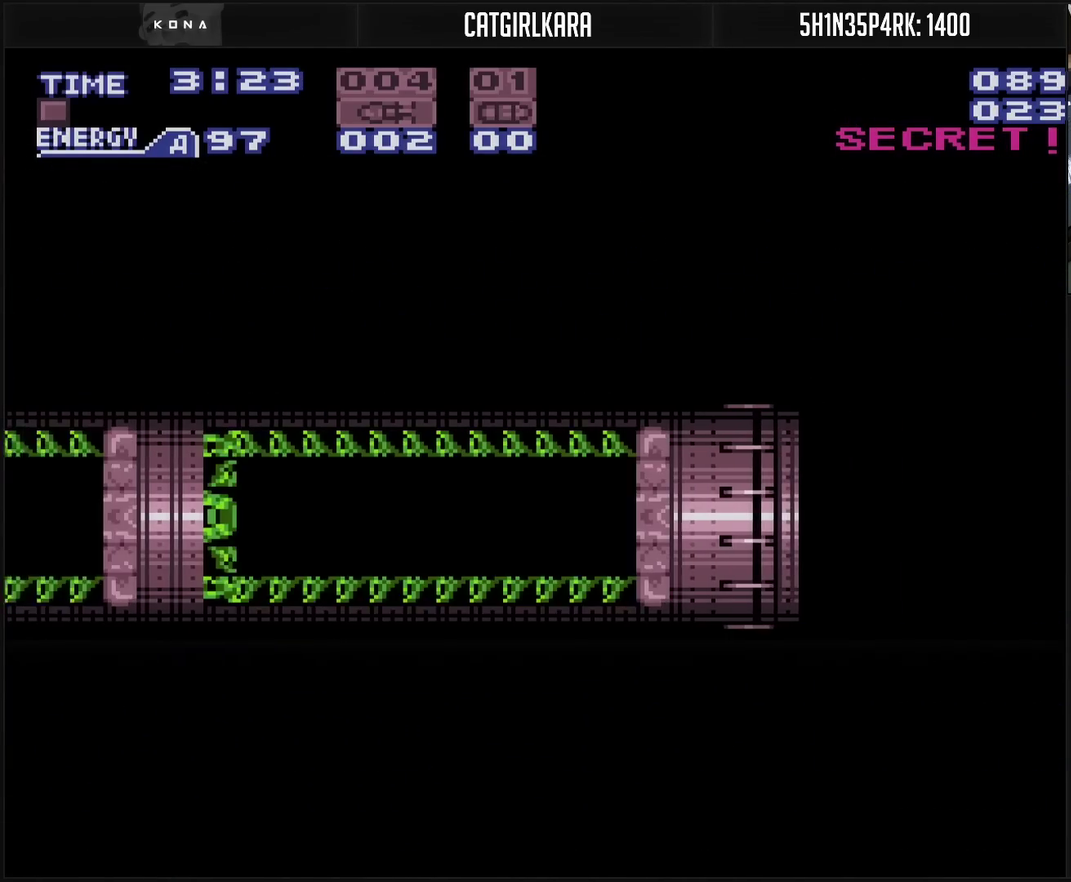
{"buttons": ["CROSS"], "events": [[33, "DPAD_RIGHT", "up"]]}
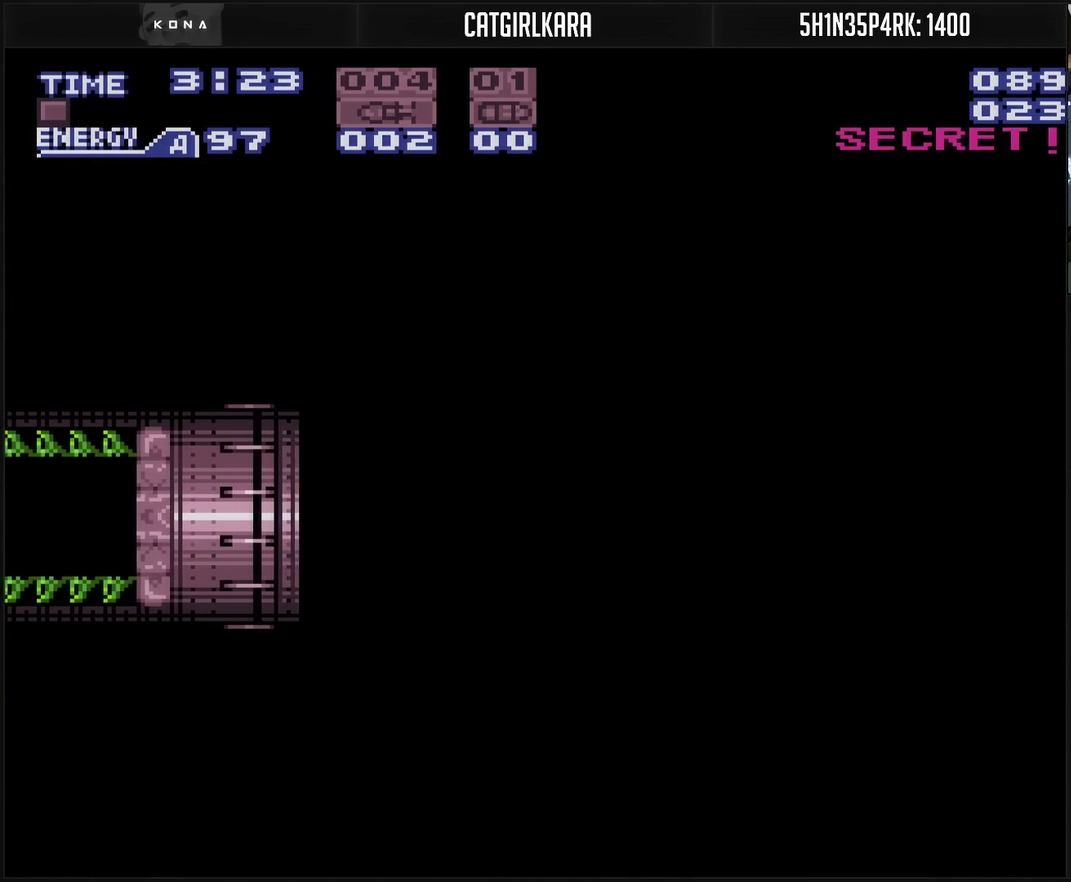
{"buttons": ["CROSS", "R1"], "events": [[350, "R1", "down"]]}
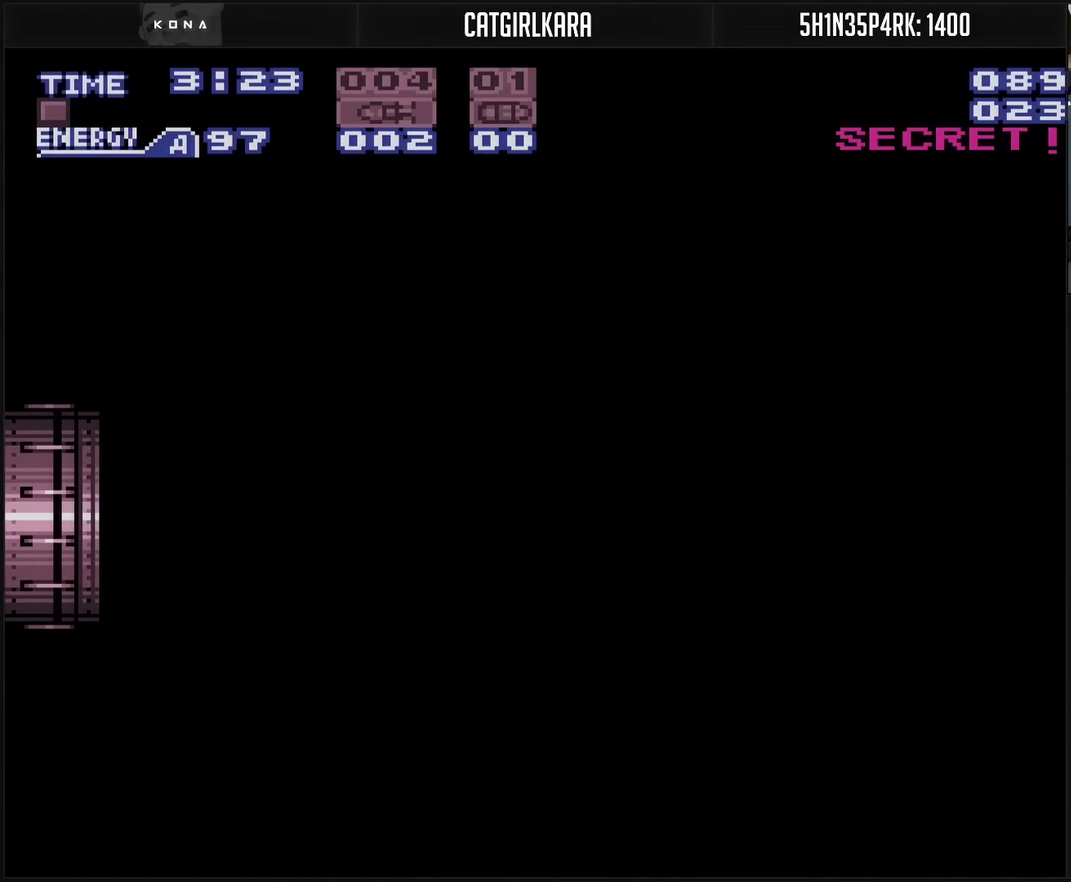
{"buttons": ["CROSS", "R1"], "events": []}
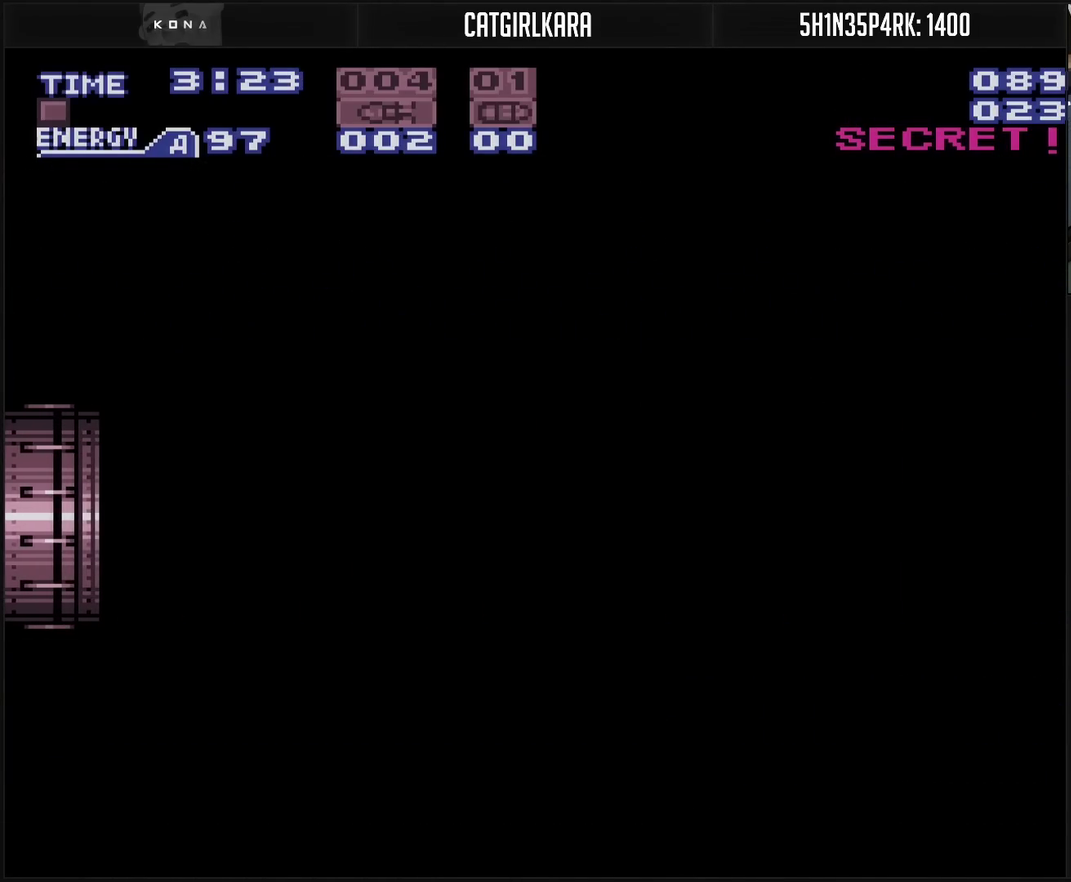
{"buttons": ["CROSS", "R1"], "events": []}
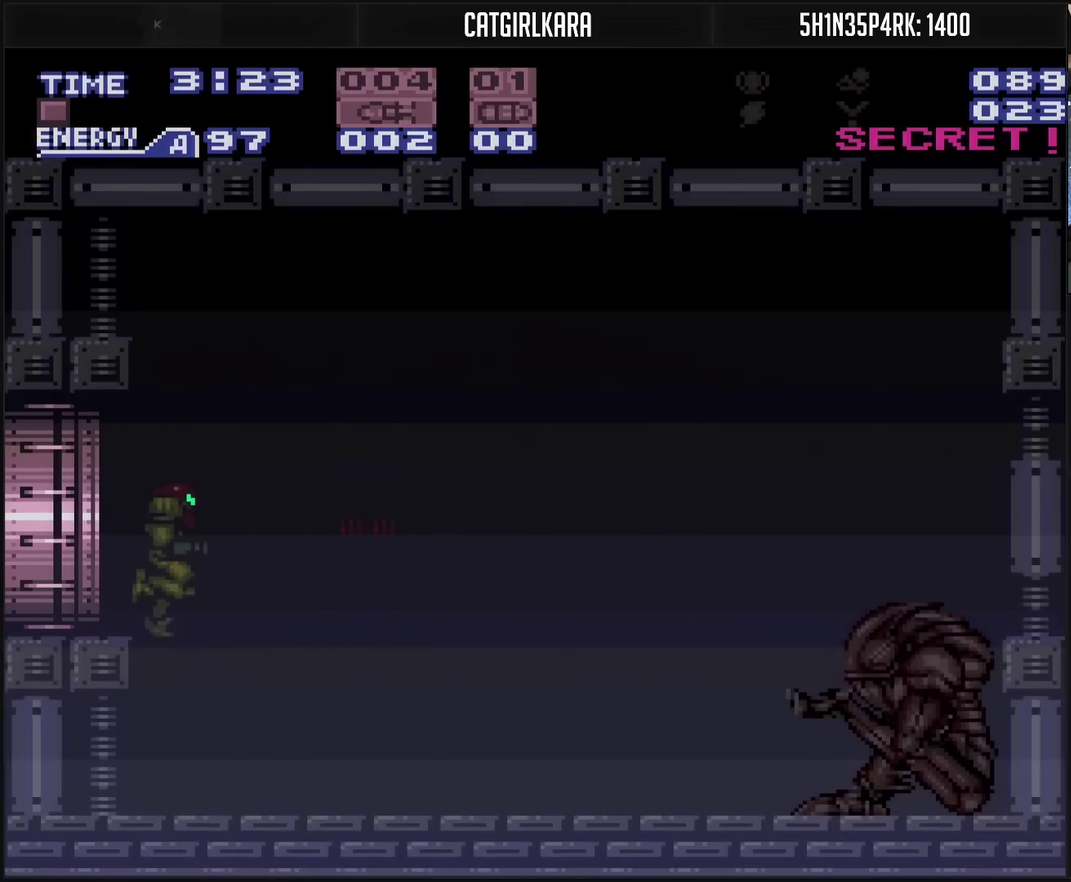
{"buttons": ["CROSS", "R1", "DPAD_RIGHT"], "events": [[500, "DPAD_RIGHT", "down"]]}
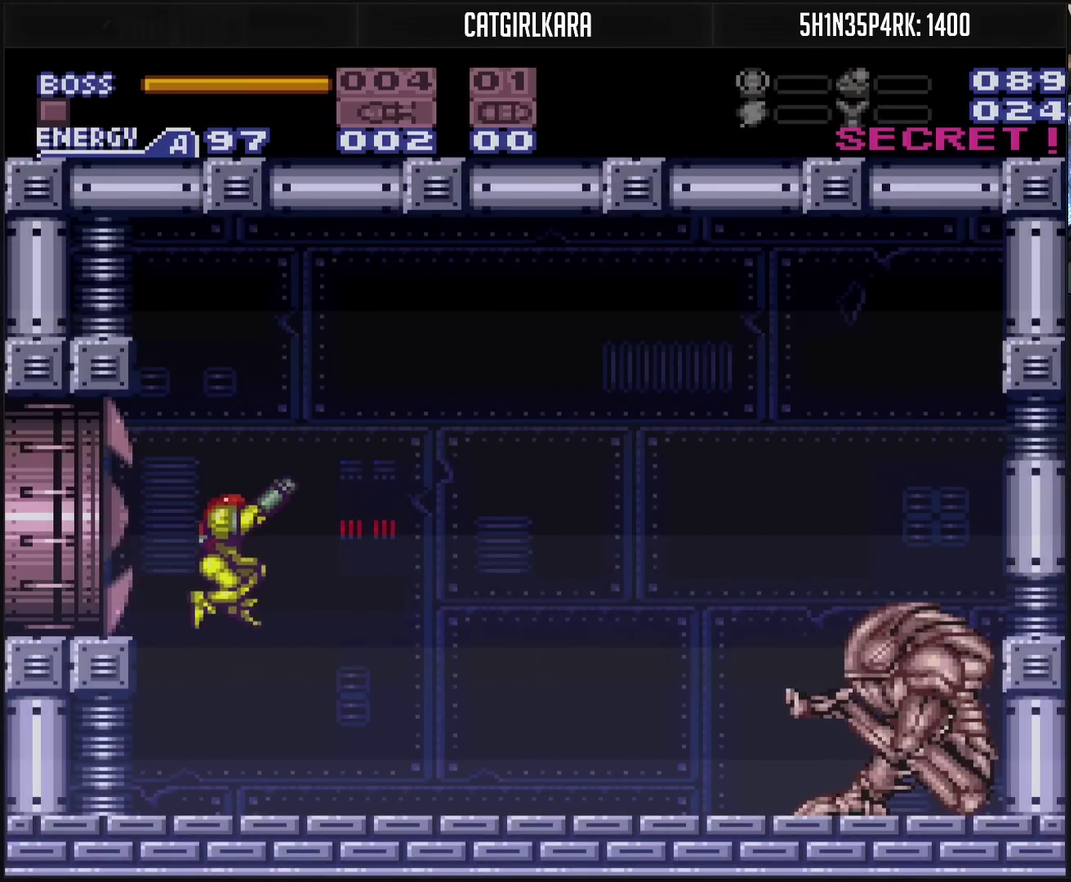
{"buttons": ["CROSS", "DPAD_RIGHT"], "events": [[83, "R1", "up"]]}
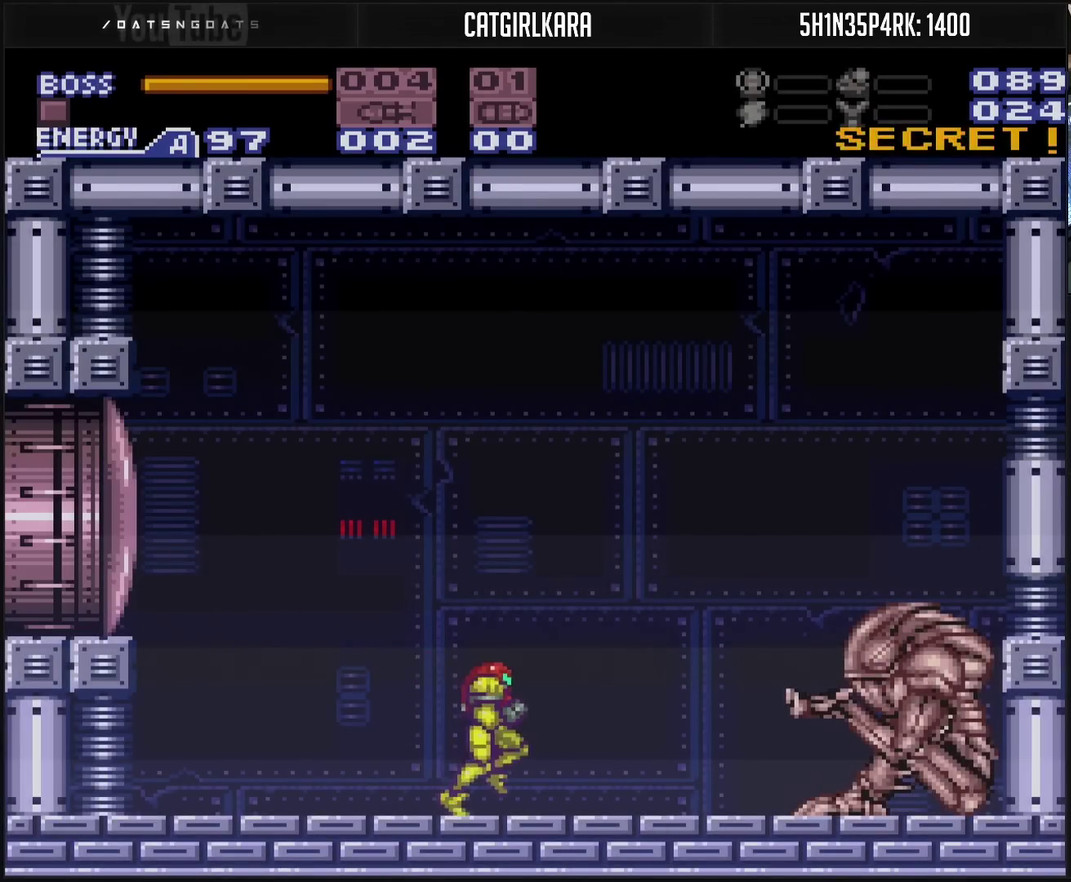
{"buttons": ["R1", "DPAD_RIGHT"], "events": [[183, "CROSS", "up"], [200, "DPAD_RIGHT", "up"], [283, "R1", "down"], [450, "DPAD_RIGHT", "down"]]}
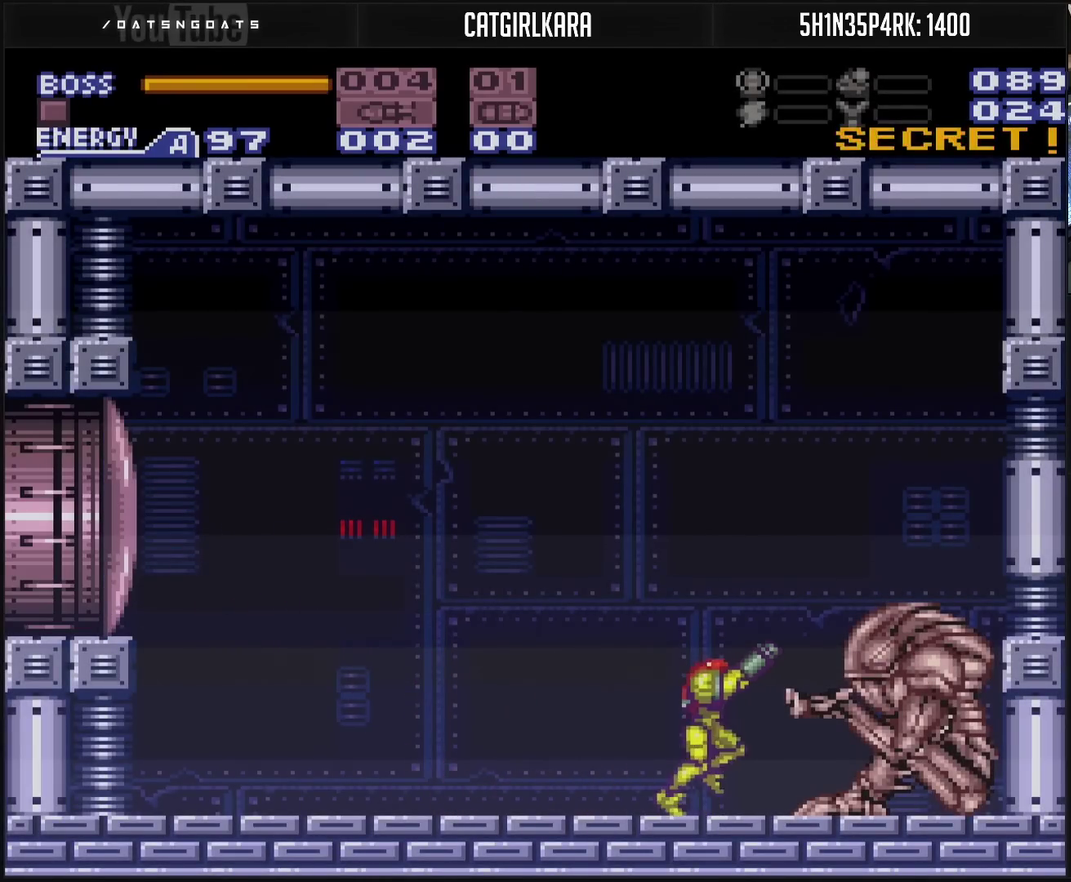
{"buttons": ["R1"], "events": [[50, "DPAD_RIGHT", "up"], [217, "DPAD_RIGHT", "down"], [333, "DPAD_RIGHT", "up"]]}
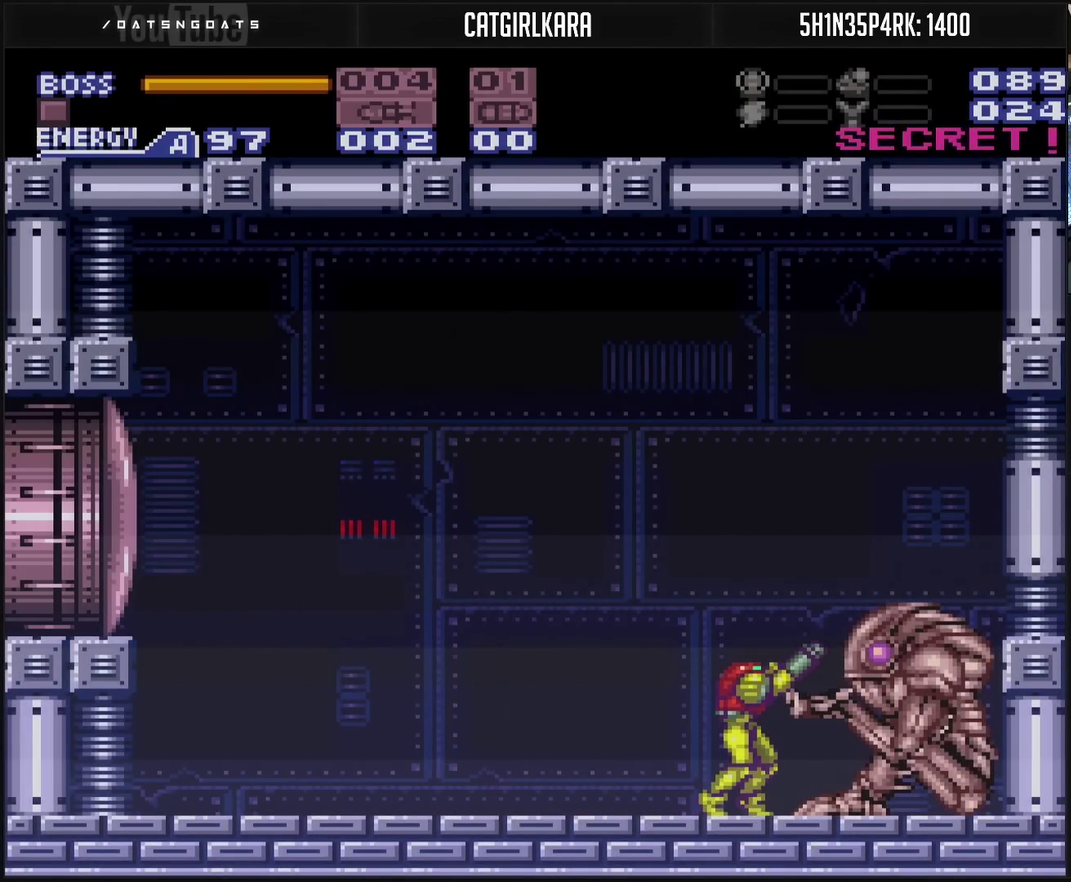
{"buttons": ["TRIANGLE", "R1", "DPAD_LEFT"], "events": [[17, "DPAD_RIGHT", "down"], [100, "DPAD_RIGHT", "up"], [233, "TRIANGLE", "down"], [433, "DPAD_LEFT", "down"]]}
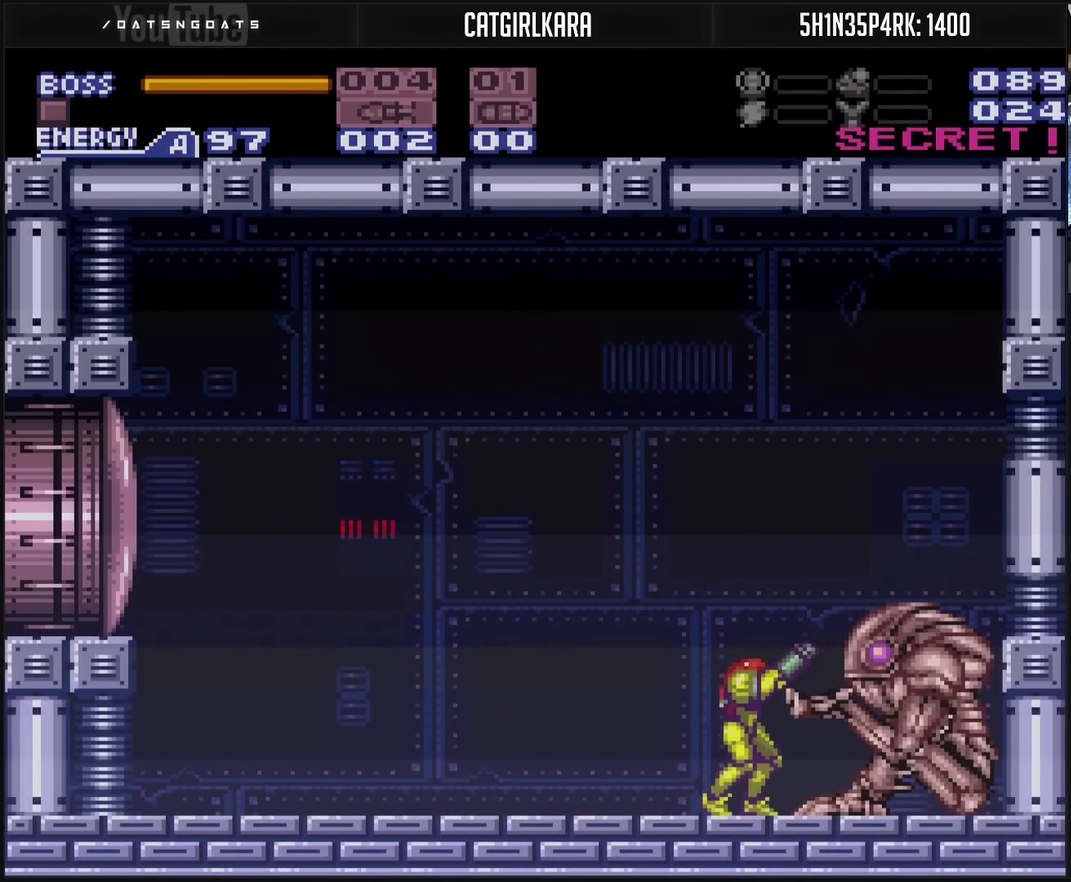
{"buttons": ["CROSS"], "events": [[50, "TRIANGLE", "up"], [133, "CROSS", "down"], [133, "R1", "up"], [483, "DPAD_LEFT", "up"]]}
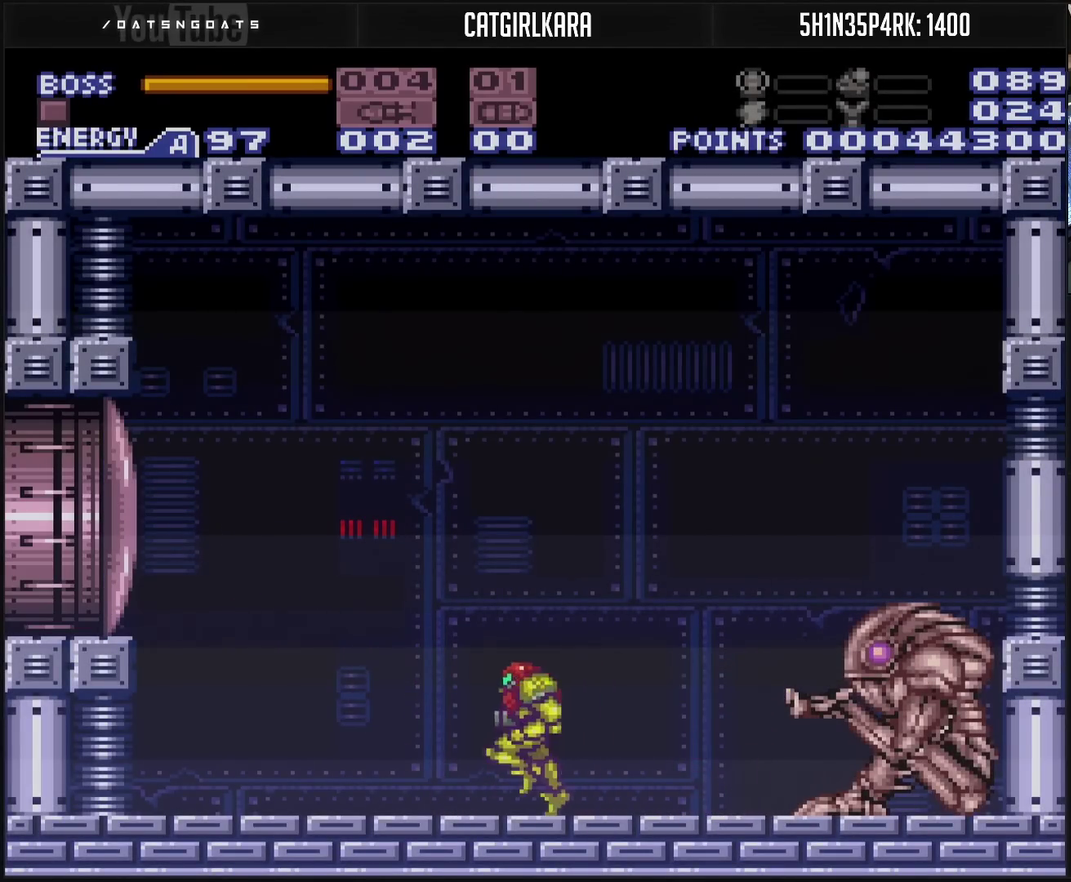
{"buttons": ["R1"], "events": [[33, "DPAD_RIGHT", "down"], [283, "R1", "down"], [333, "DPAD_RIGHT", "up"], [450, "CROSS", "up"]]}
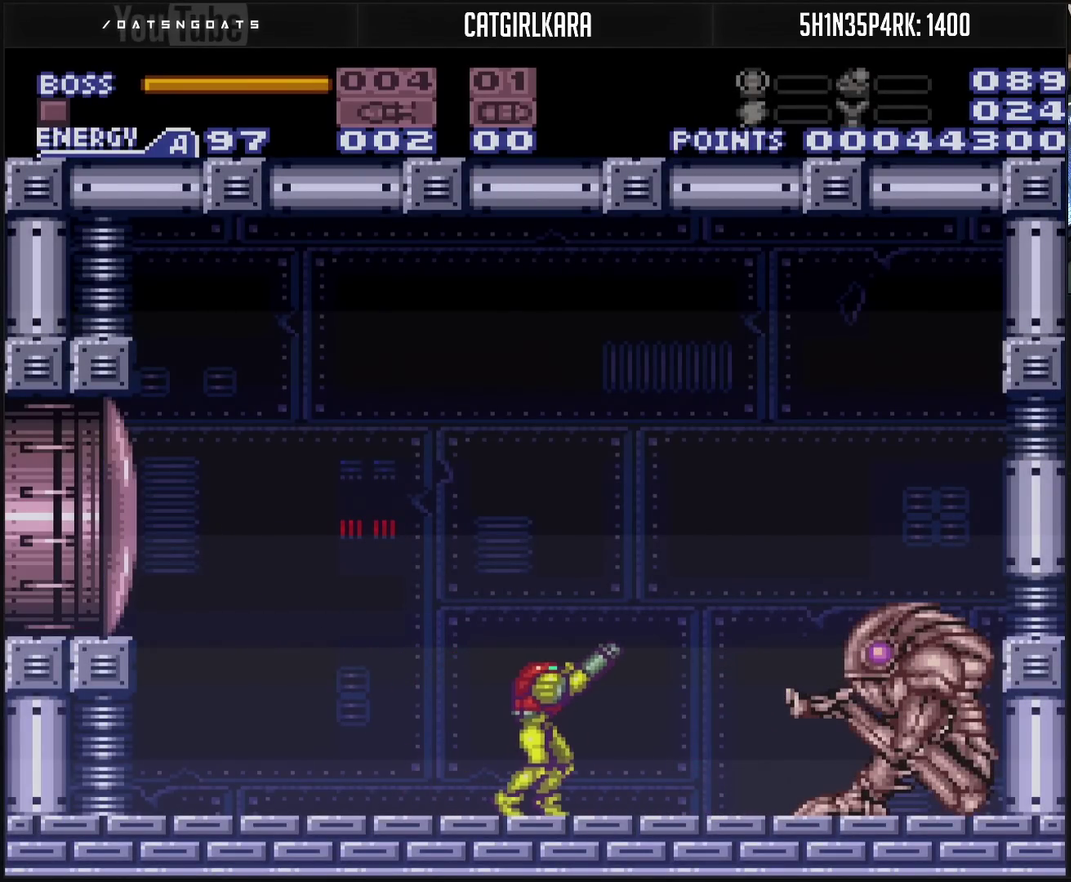
{"buttons": ["TRIANGLE", "R1"], "events": [[383, "TRIANGLE", "down"]]}
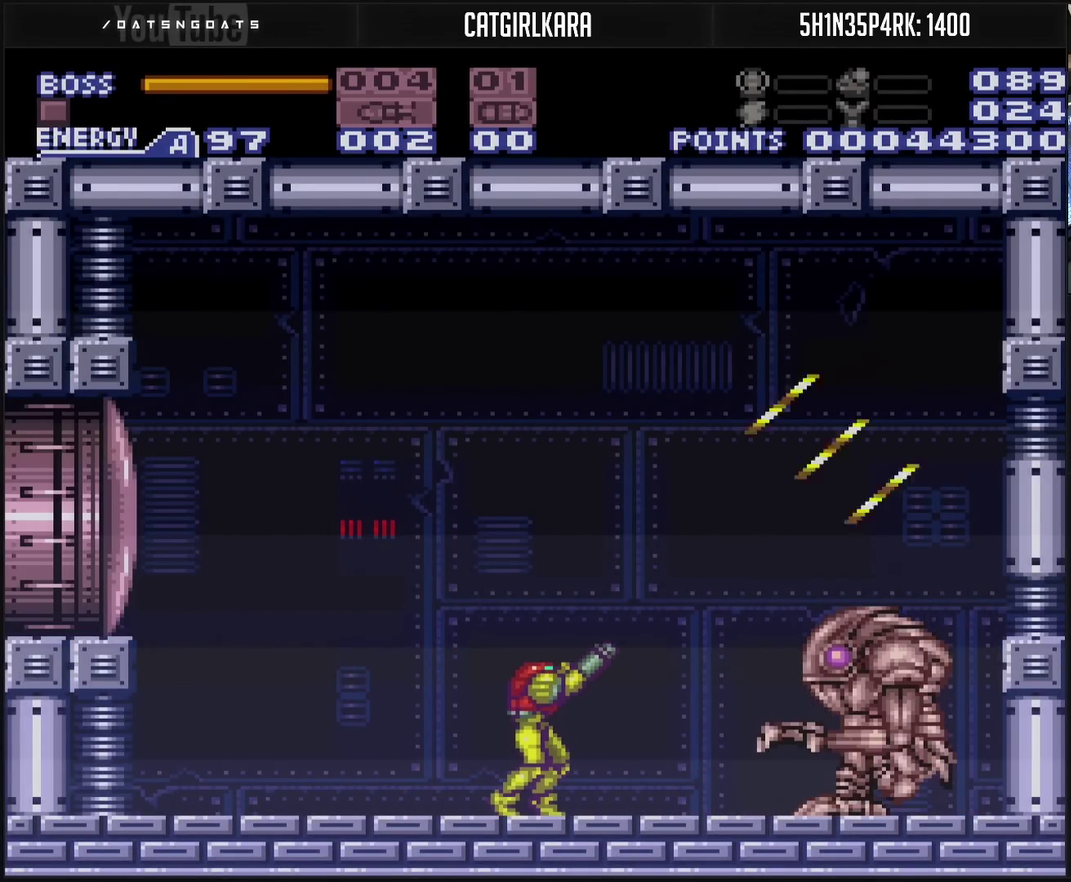
{"buttons": ["R1"], "events": [[267, "TRIANGLE", "up"]]}
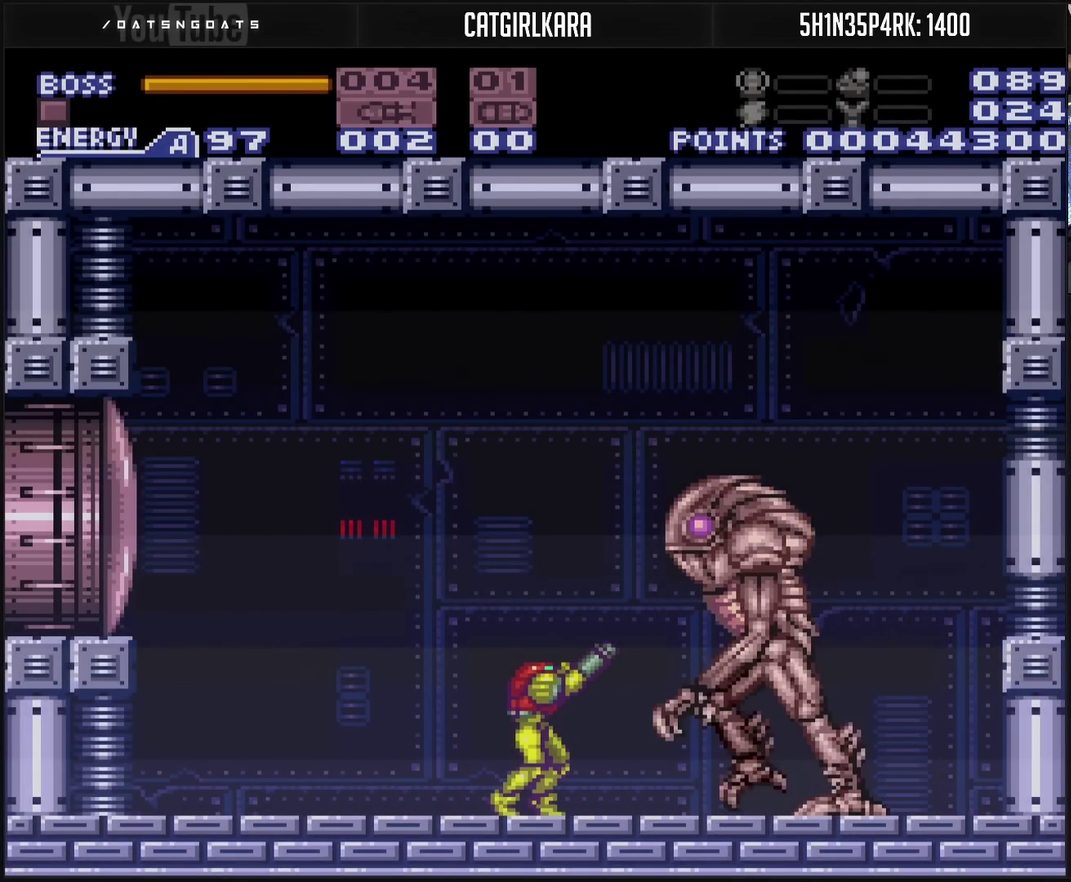
{"buttons": ["R1"], "events": []}
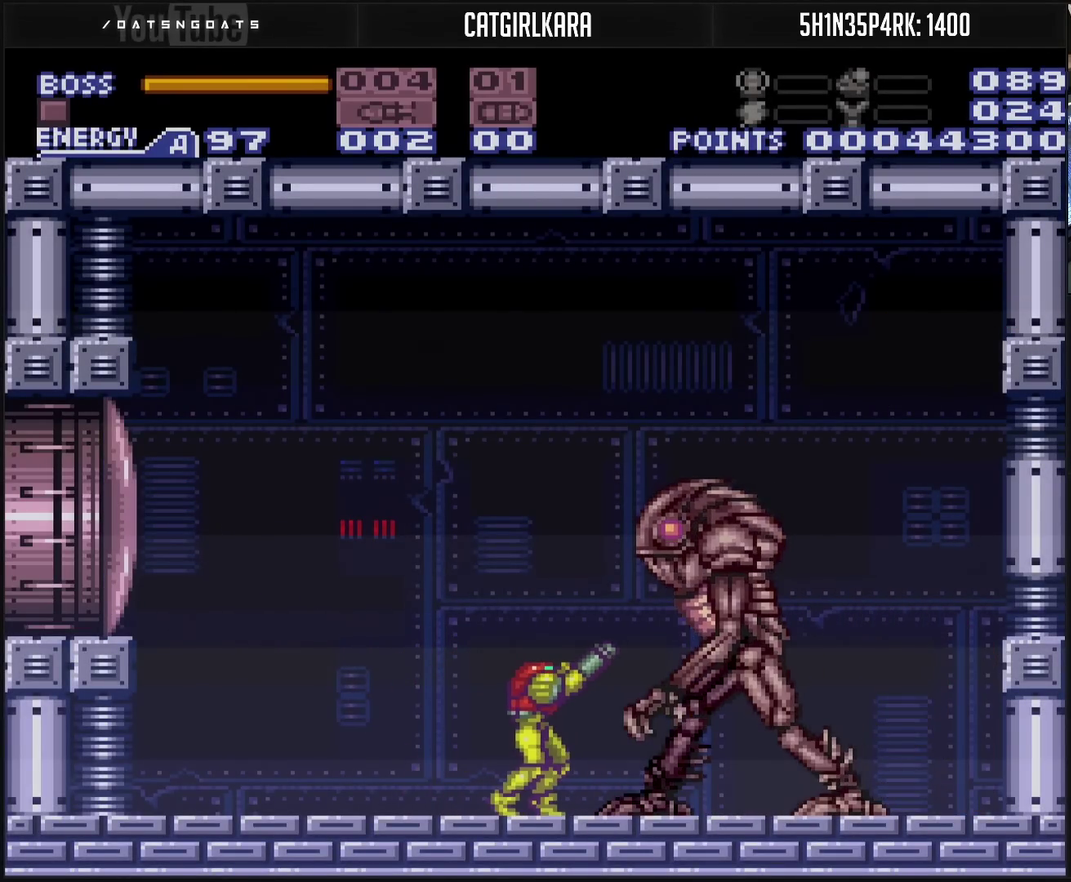
{"buttons": ["R1"], "events": []}
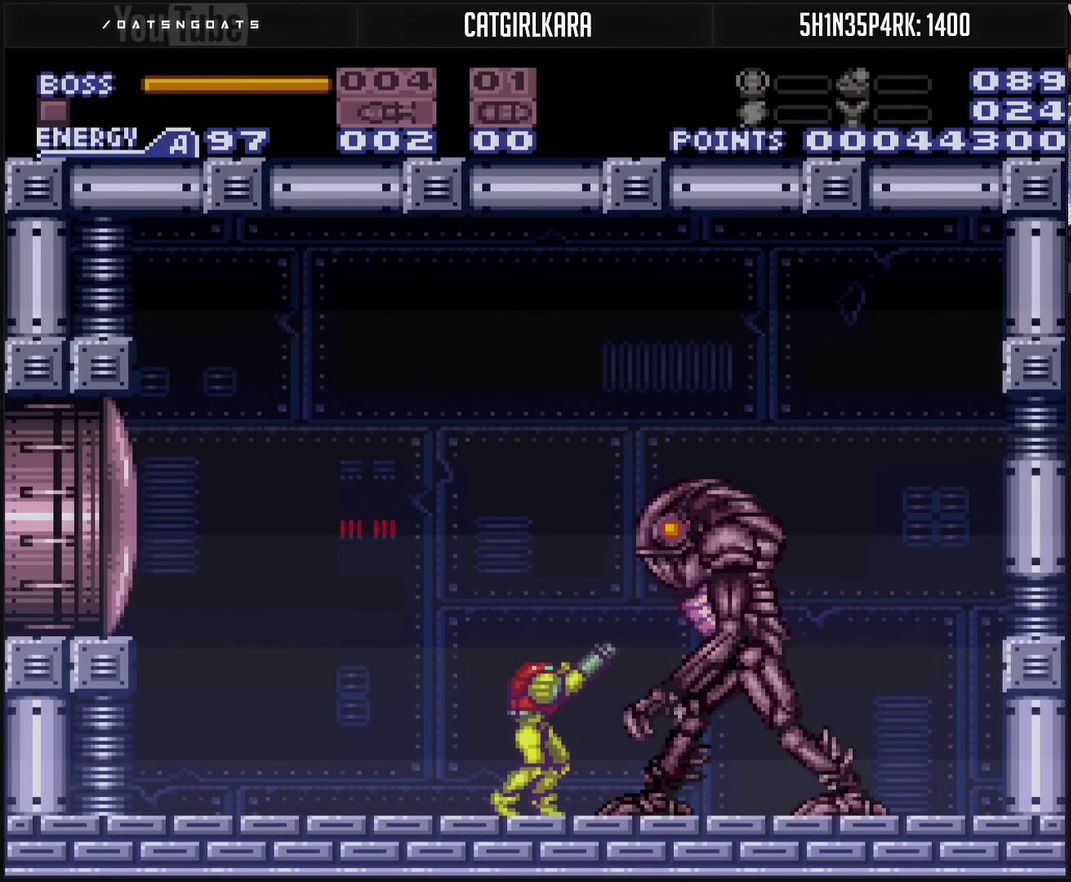
{"buttons": ["TRIANGLE", "R1"], "events": [[450, "TRIANGLE", "down"]]}
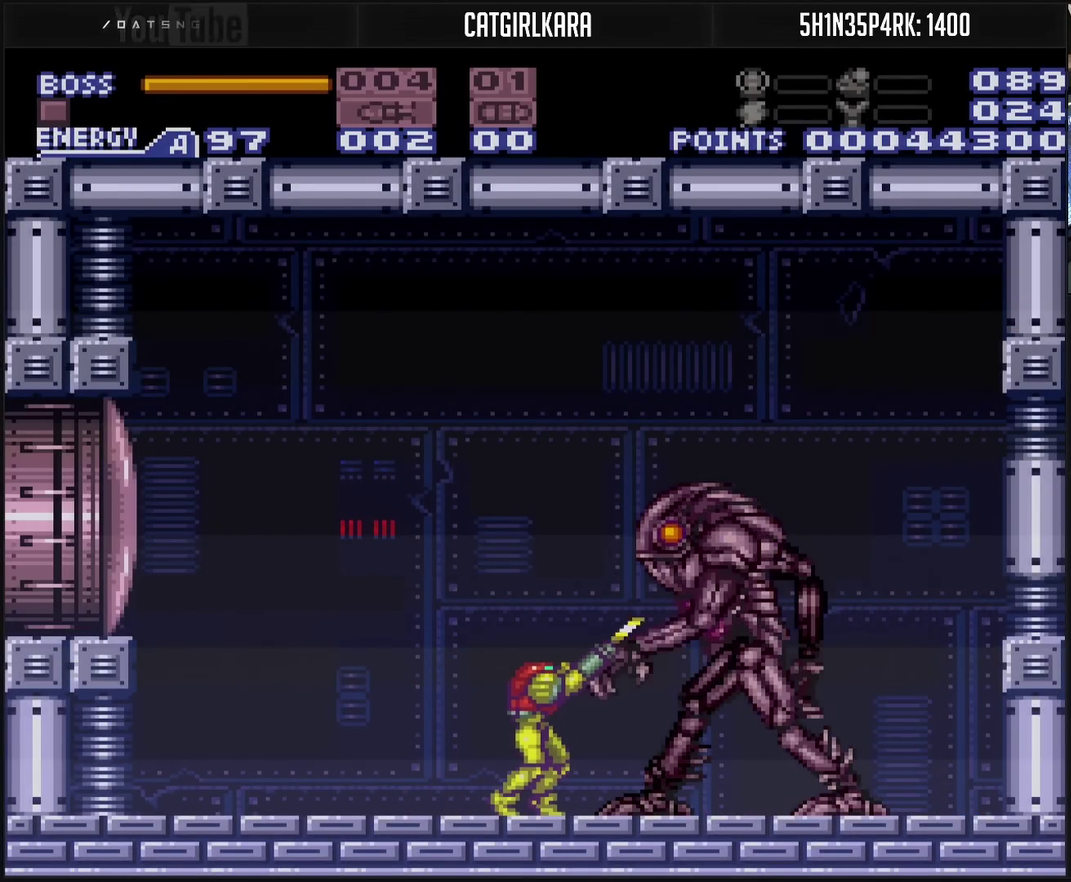
{"buttons": ["R1"], "events": [[83, "TRIANGLE", "up"], [300, "TRIANGLE", "down"], [433, "TRIANGLE", "up"]]}
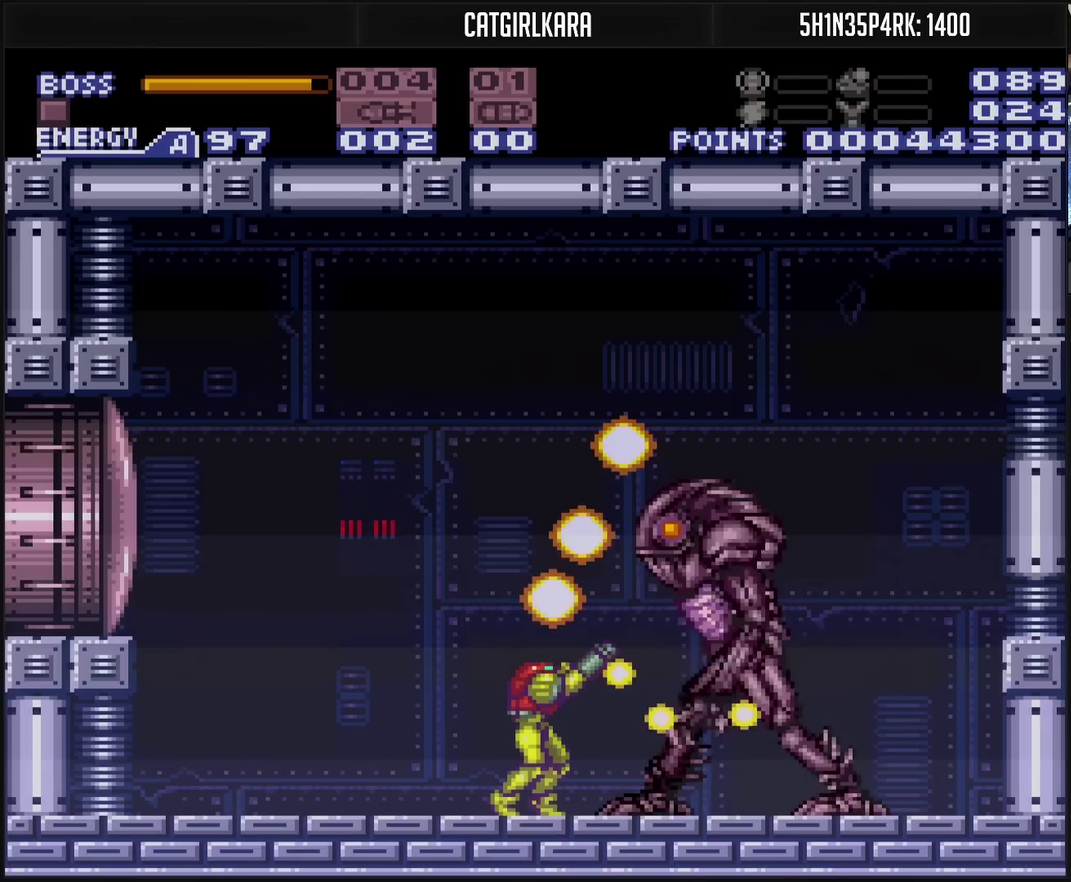
{"buttons": ["TRIANGLE", "R1"], "events": [[467, "TRIANGLE", "down"]]}
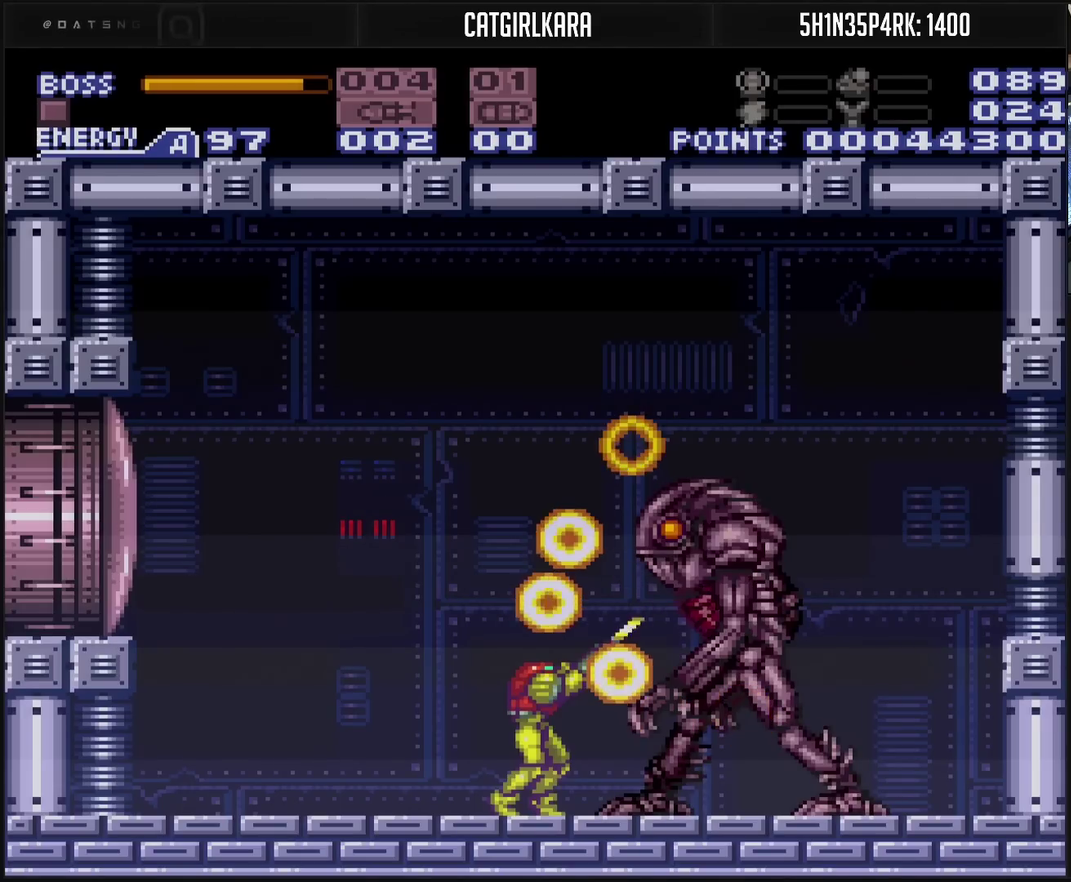
{"buttons": ["R1"], "events": [[67, "TRIANGLE", "up"], [283, "TRIANGLE", "down"], [383, "TRIANGLE", "up"]]}
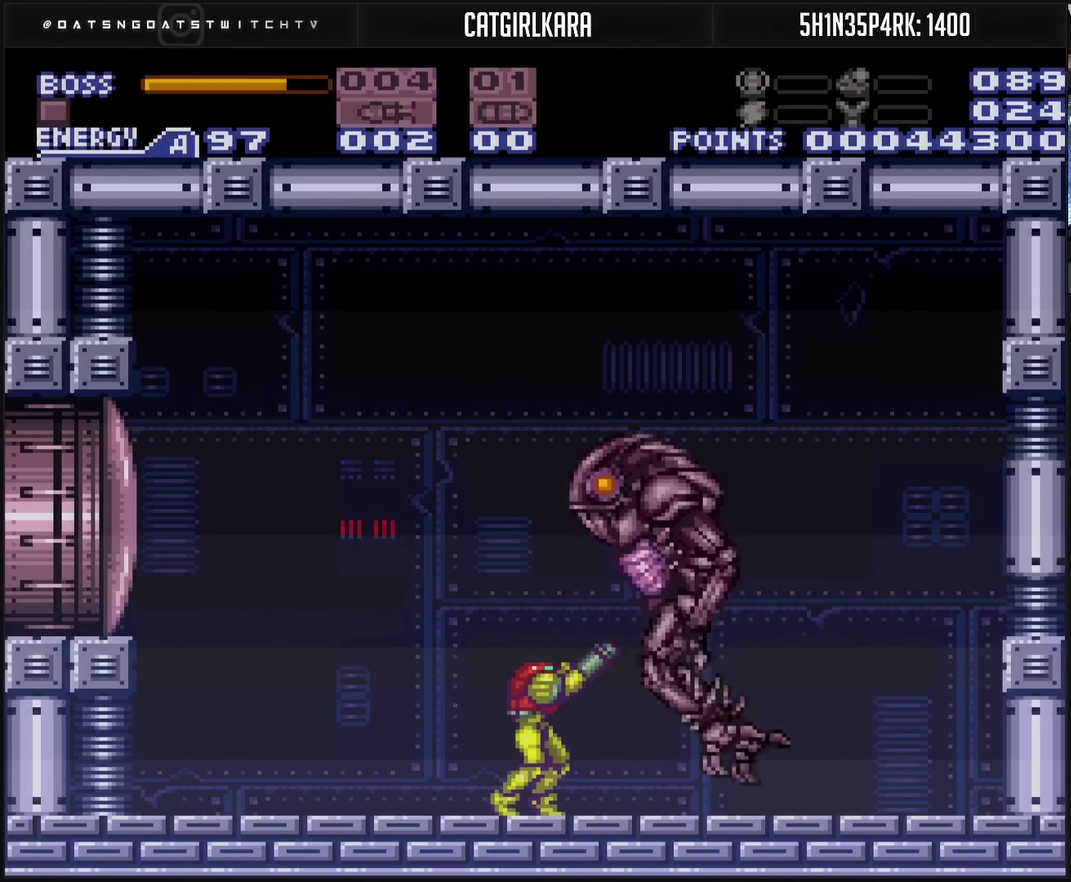
{"buttons": ["TRIANGLE", "R1", "DPAD_RIGHT"], "events": [[100, "TRIANGLE", "down"], [283, "DPAD_RIGHT", "down"], [283, "TRIANGLE", "up"], [450, "TRIANGLE", "down"]]}
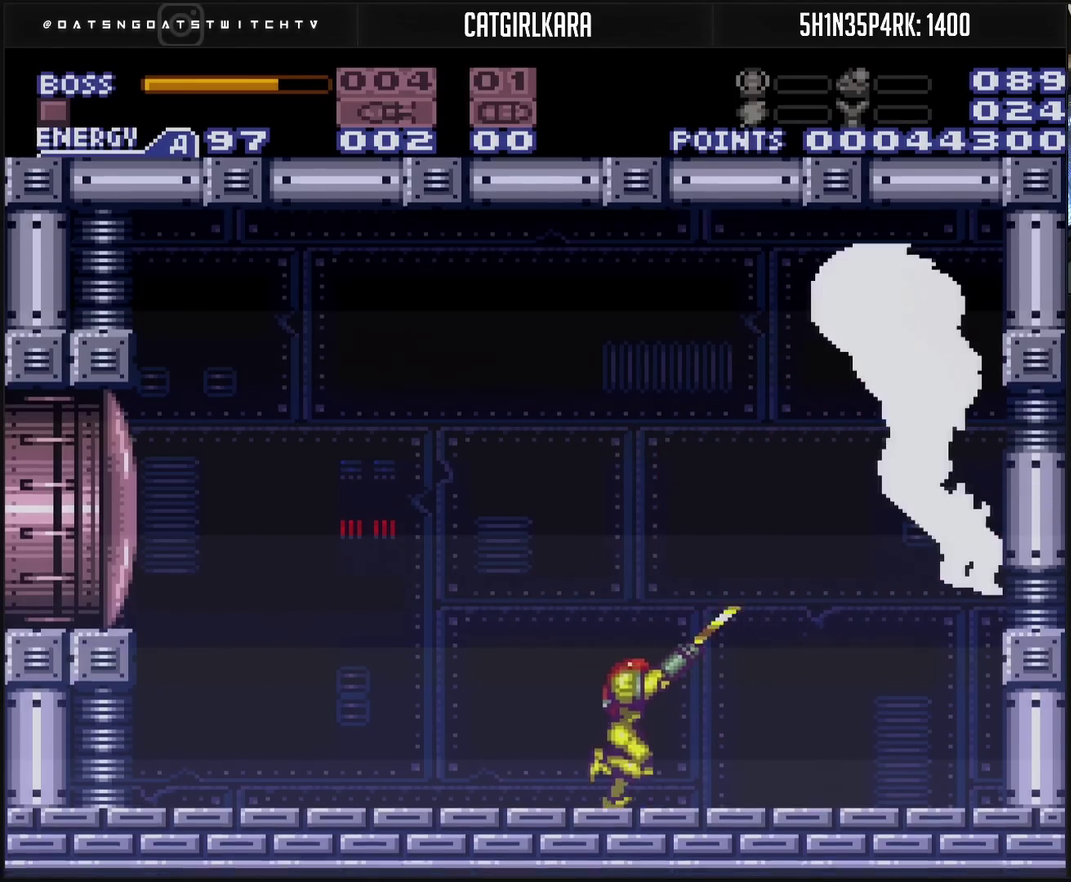
{"buttons": ["R1", "DPAD_RIGHT"], "events": [[50, "DPAD_RIGHT", "up"], [67, "TRIANGLE", "up"], [167, "DPAD_RIGHT", "down"], [333, "DPAD_RIGHT", "up"], [350, "TRIANGLE", "down"], [450, "TRIANGLE", "up"], [500, "DPAD_RIGHT", "down"]]}
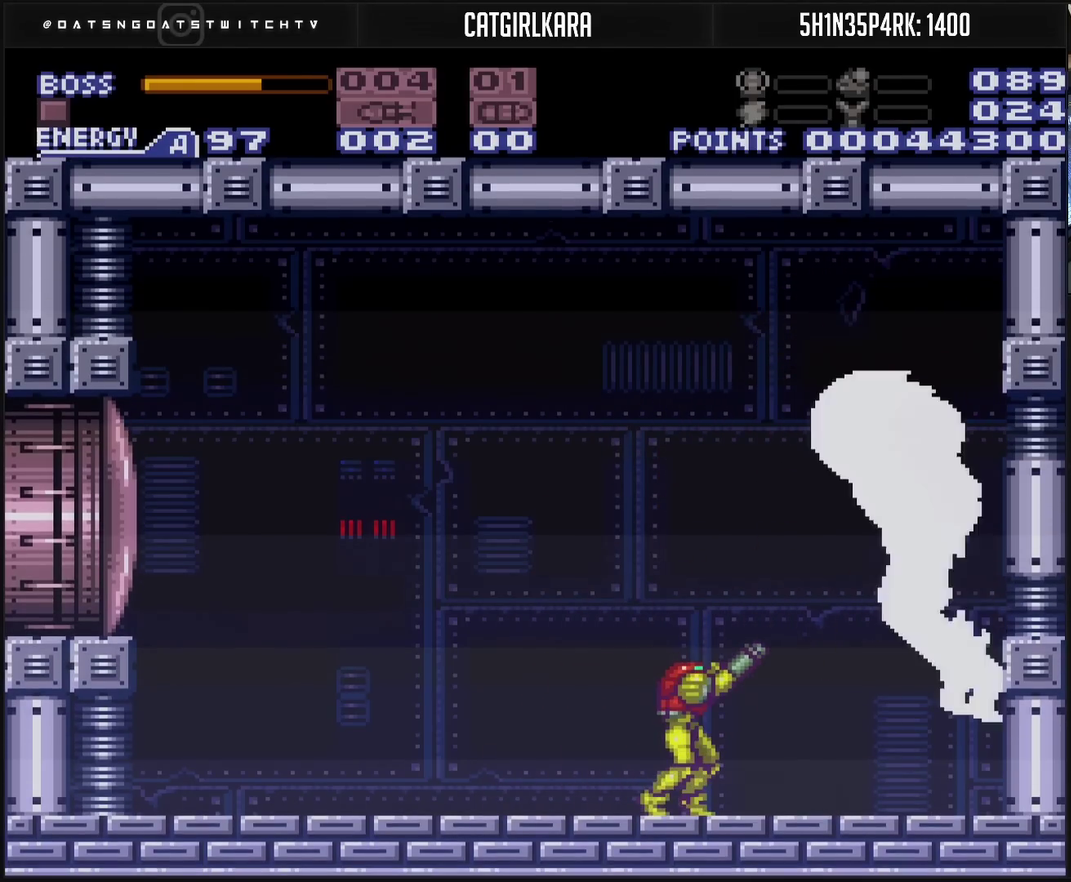
{"buttons": ["R1"], "events": [[100, "DPAD_RIGHT", "up"], [200, "TRIANGLE", "down"], [367, "TRIANGLE", "up"]]}
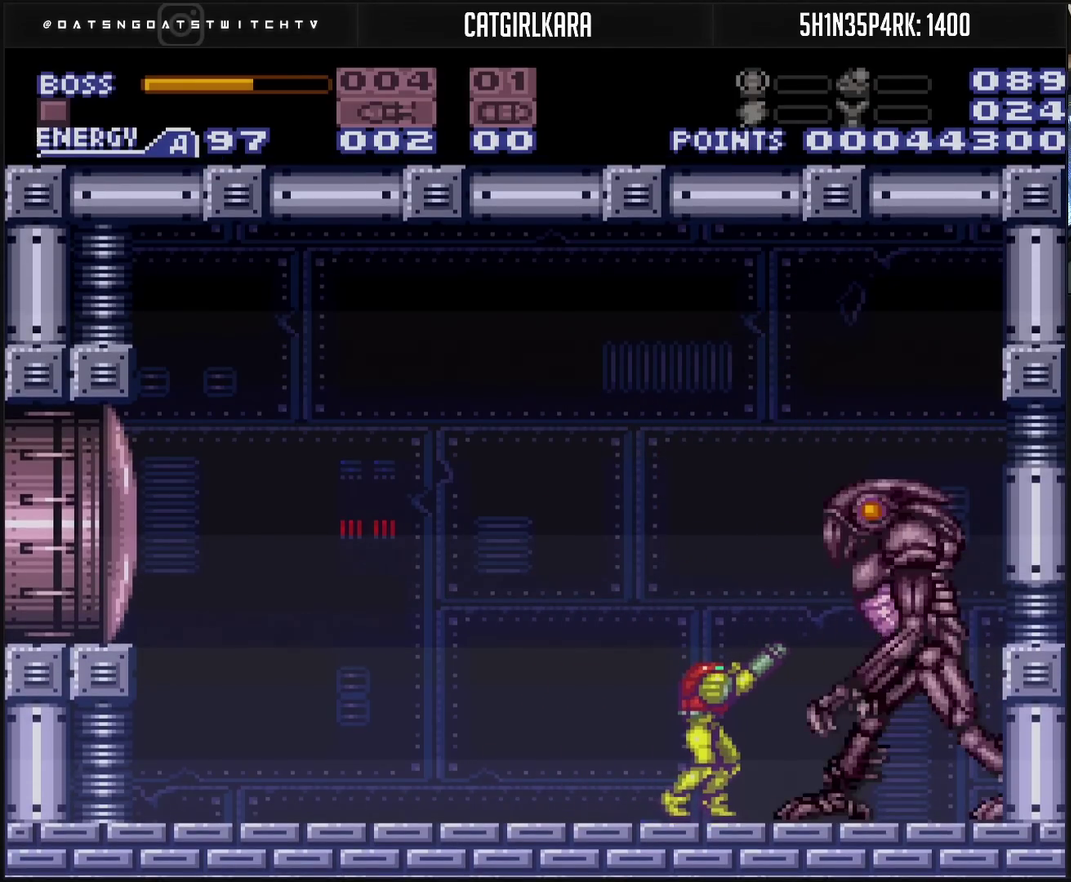
{"buttons": ["TRIANGLE", "R1"], "events": [[50, "TRIANGLE", "down"]]}
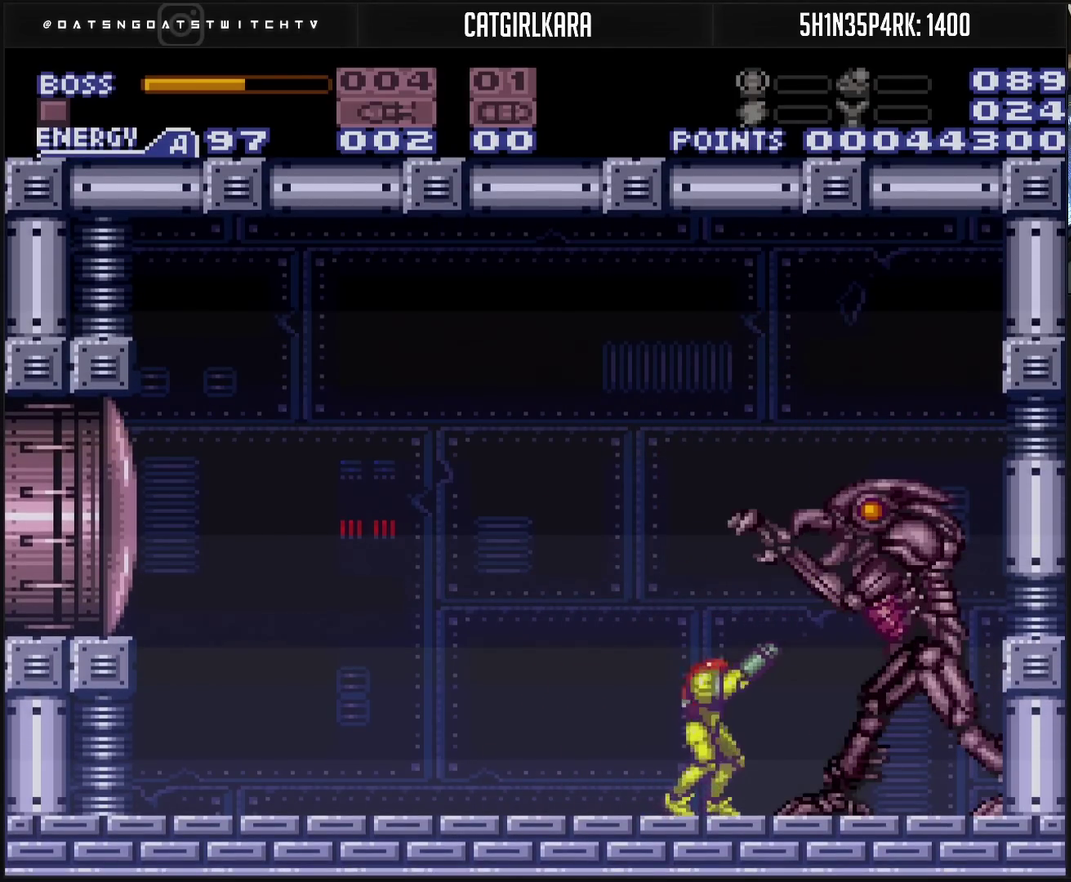
{"buttons": ["R1"], "events": [[217, "TRIANGLE", "up"], [333, "TRIANGLE", "down"], [450, "TRIANGLE", "up"]]}
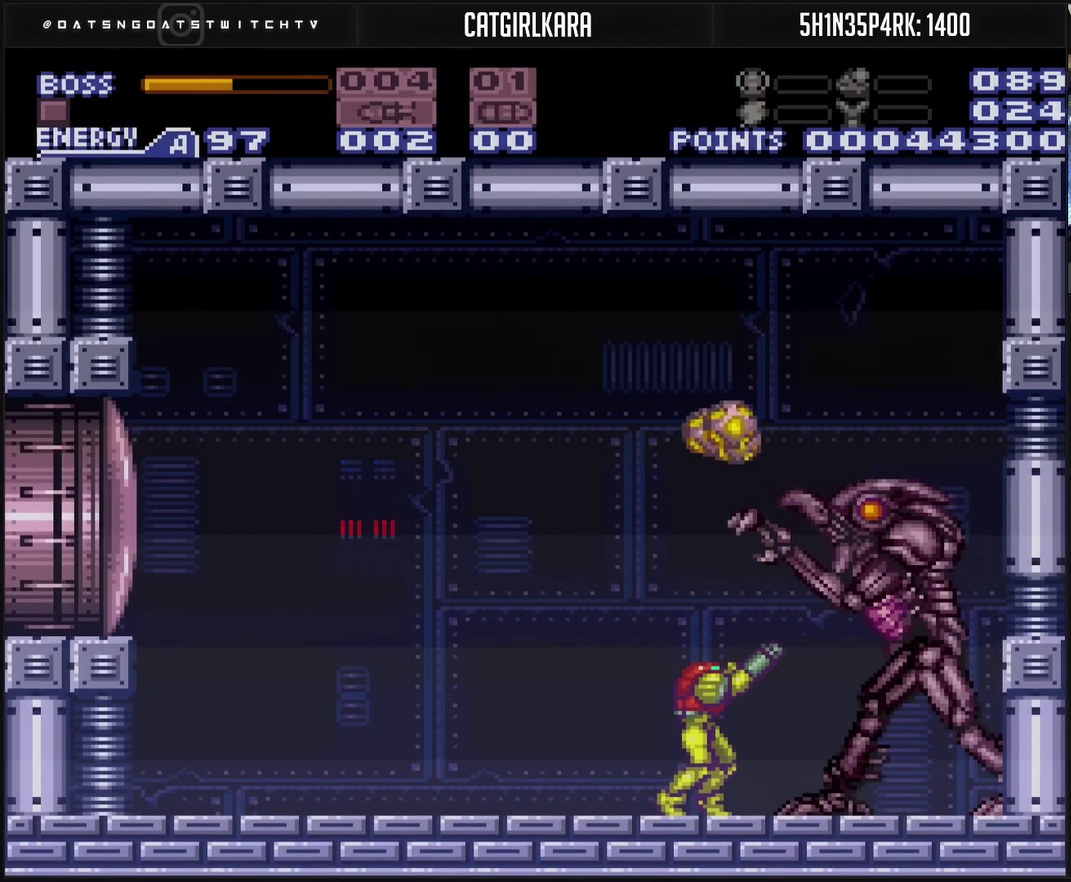
{"buttons": ["TRIANGLE", "R1"], "events": [[217, "TRIANGLE", "down"], [267, "TRIANGLE", "up"], [500, "TRIANGLE", "down"]]}
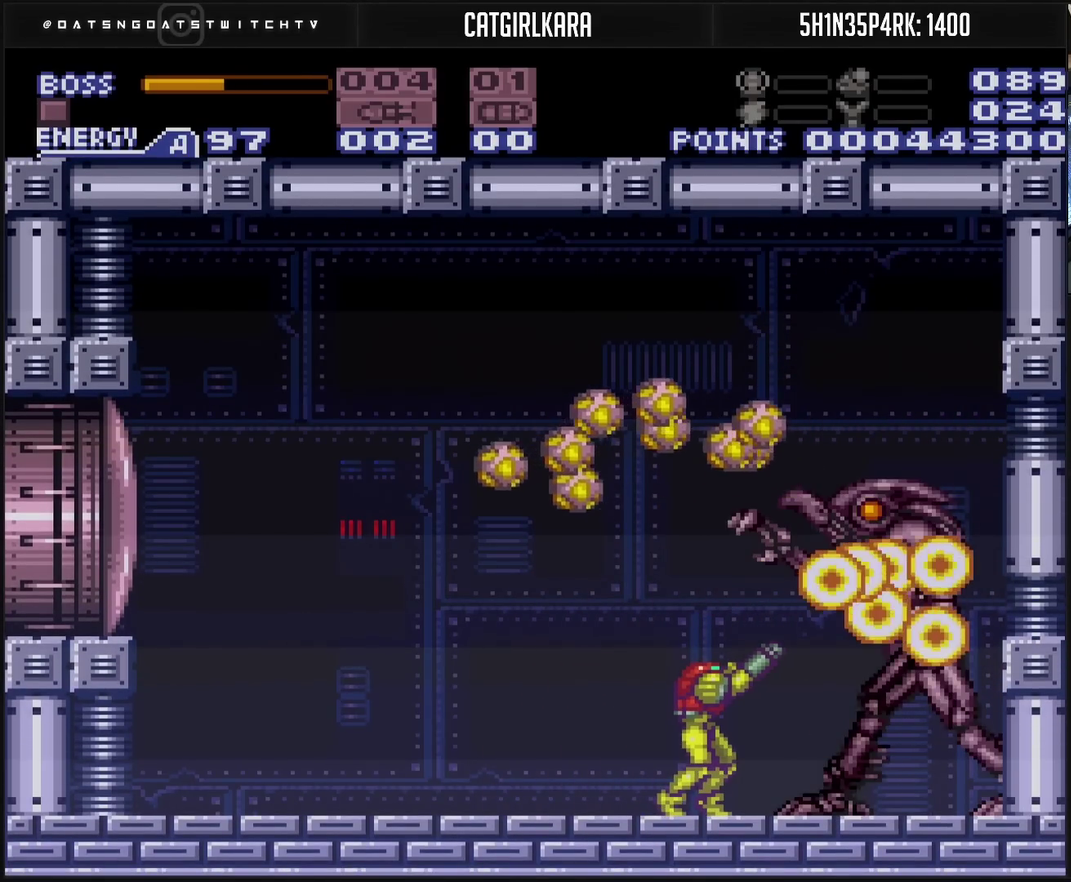
{"buttons": ["R1"], "events": [[83, "TRIANGLE", "up"]]}